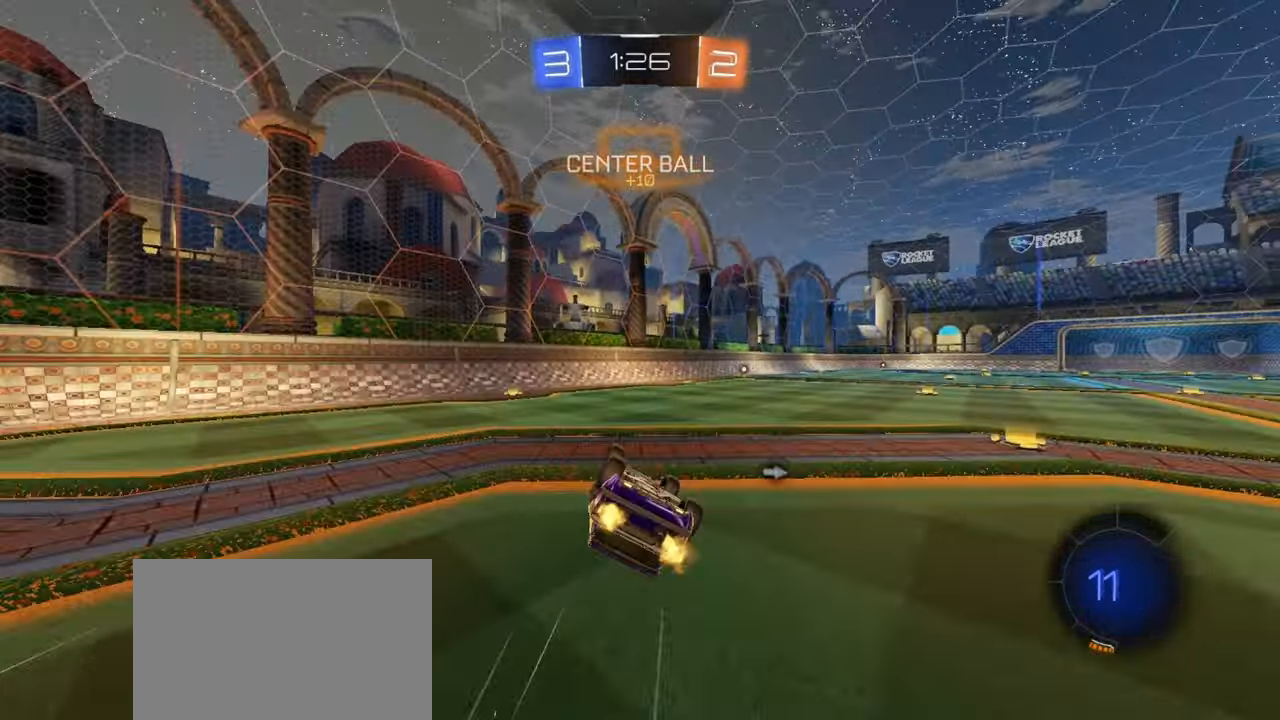
Gameplay with a controller (PlayStation layout); each line is a JSON object with the inputs held at the frame after it. "events" lists button and stick changes between this image and that frame as [ms after this image, input, new state], when the widget could be followed in between. Not read: right_stick.
{"buttons": ["R2"], "left_stick": "right", "events": [[100, "TRIANGLE", "down"], [117, "left_stick", "down"], [283, "TRIANGLE", "up"], [300, "left_stick", "center"], [333, "SQUARE", "up"], [483, "left_stick", "right"]]}
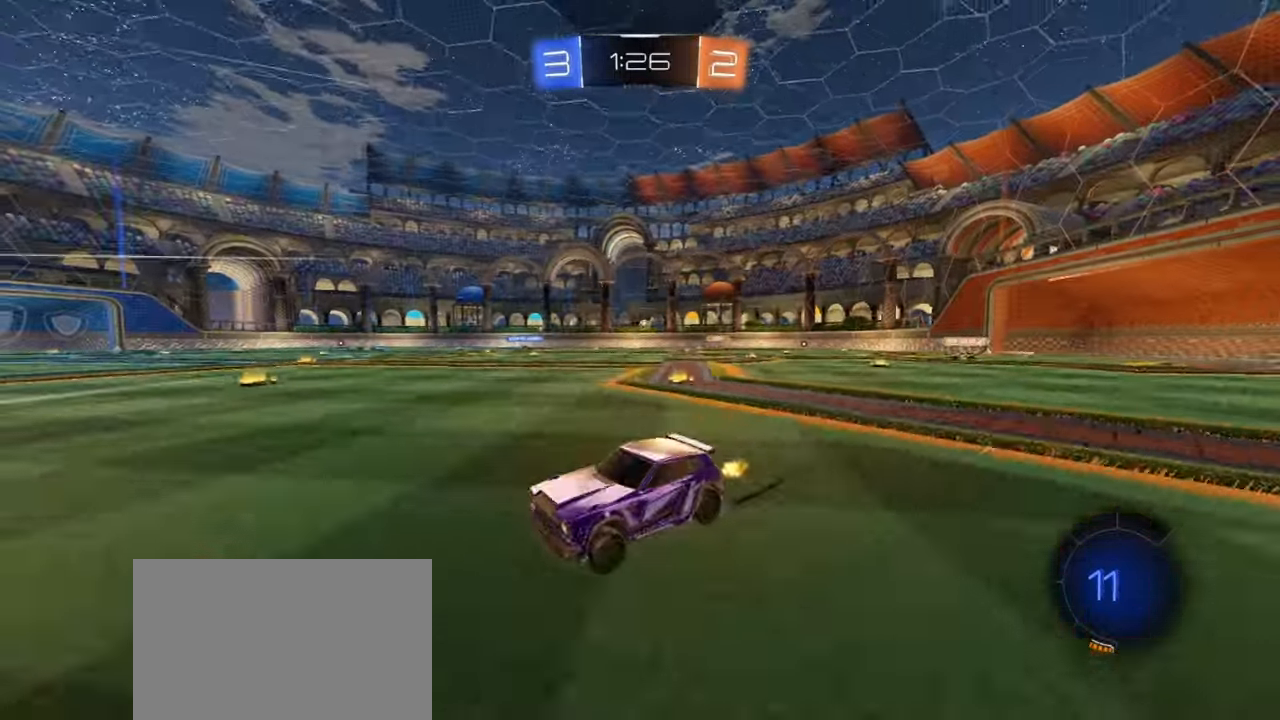
{"buttons": ["R2"], "left_stick": "center", "events": [[133, "left_stick", "center"], [267, "left_stick", "right"], [367, "left_stick", "center"]]}
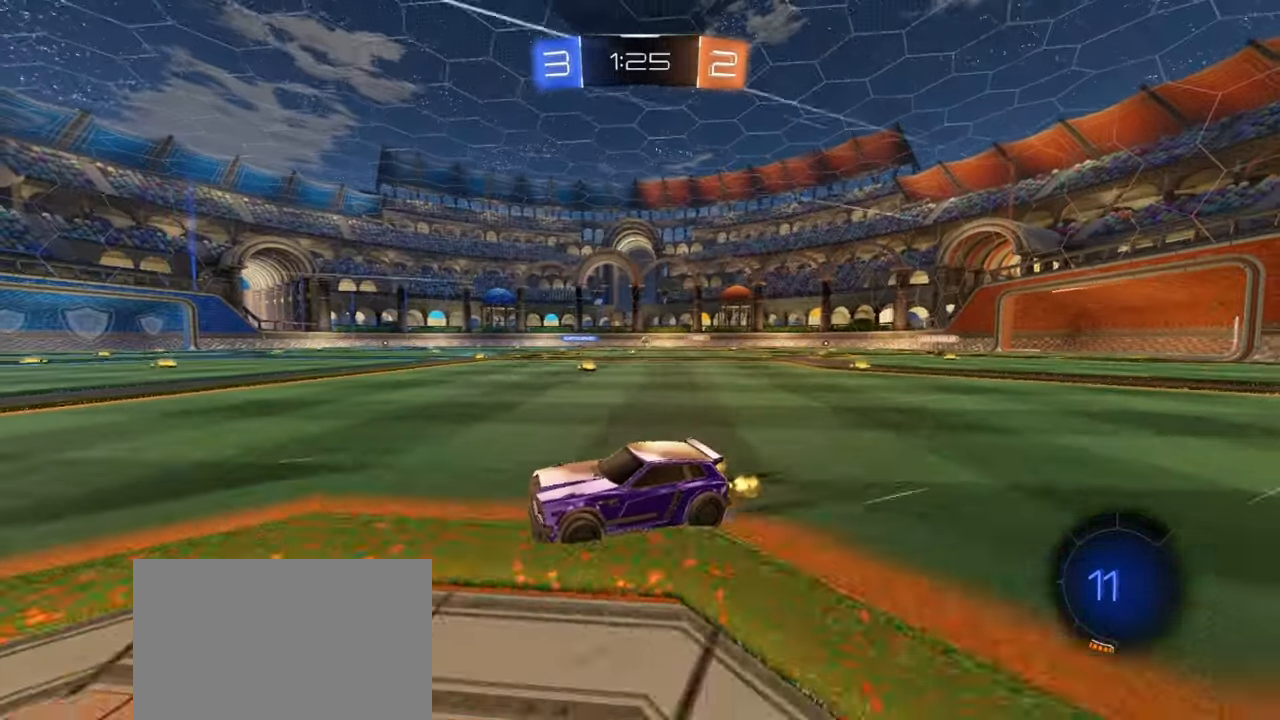
{"buttons": ["R2"], "left_stick": "right", "events": [[67, "left_stick", "right"], [150, "left_stick", "center"], [250, "R1", "down"], [267, "left_stick", "right"], [317, "R1", "up"], [367, "left_stick", "center"], [467, "left_stick", "right"]]}
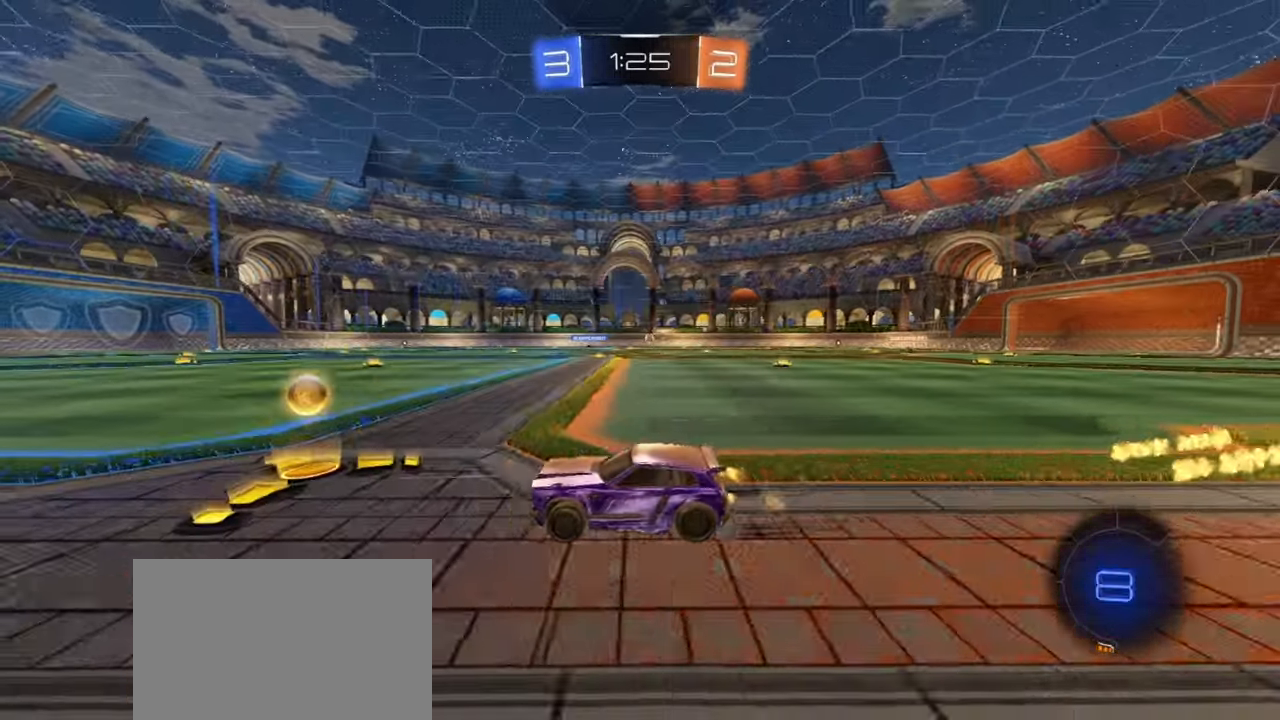
{"buttons": ["R2"], "left_stick": "center", "events": [[117, "left_stick", "center"]]}
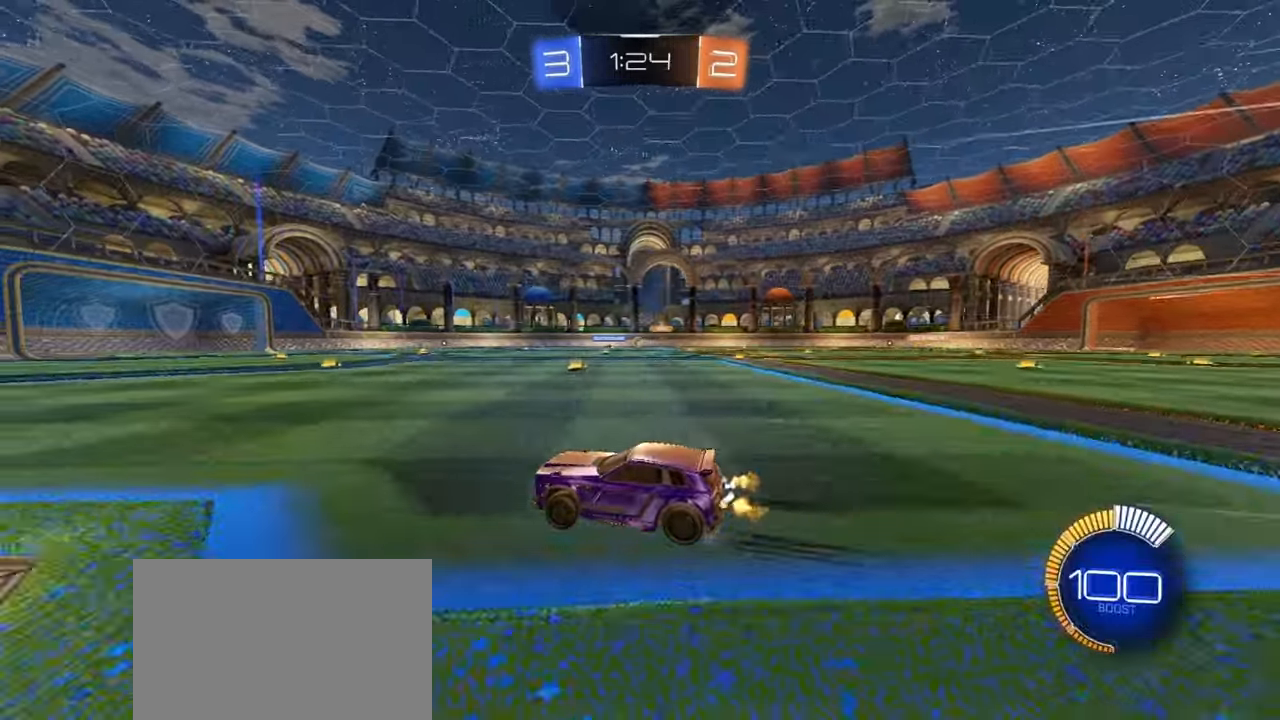
{"buttons": ["R2"], "left_stick": "center", "events": [[17, "left_stick", "right"], [100, "R1", "down"], [117, "left_stick", "center"], [150, "R1", "up"], [317, "left_stick", "right"], [383, "left_stick", "center"]]}
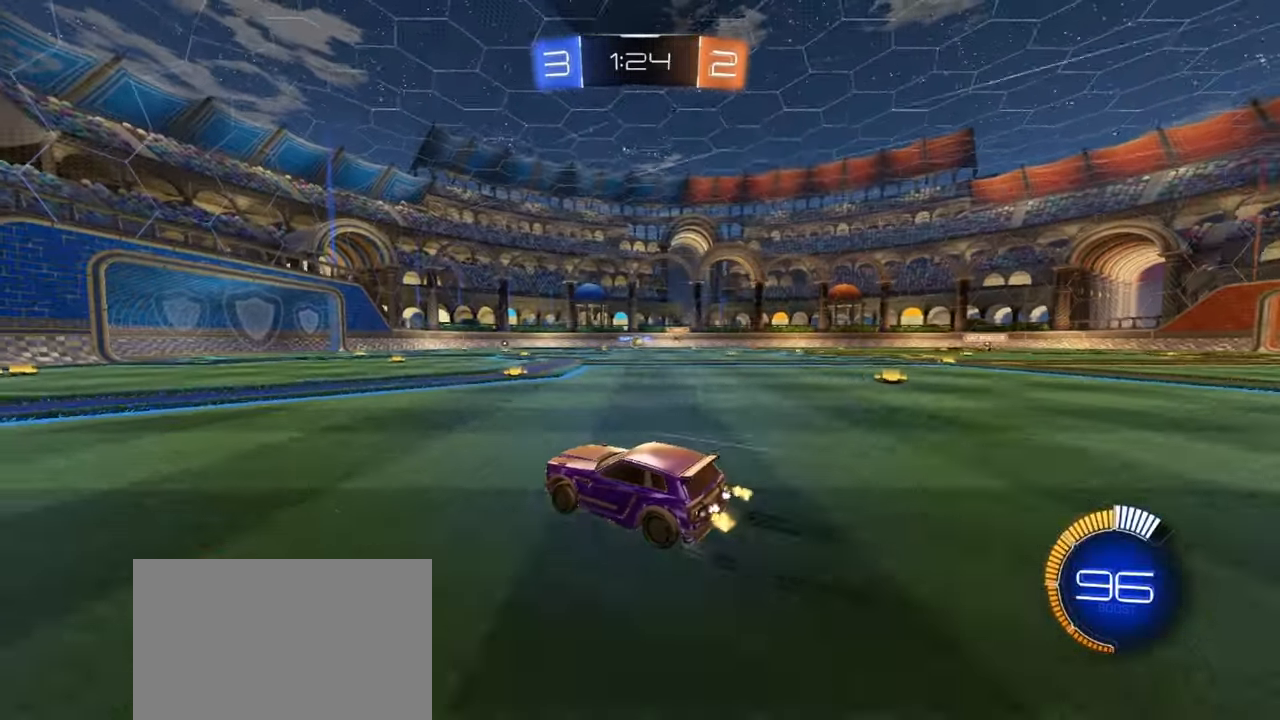
{"buttons": ["R2"], "left_stick": "center", "events": []}
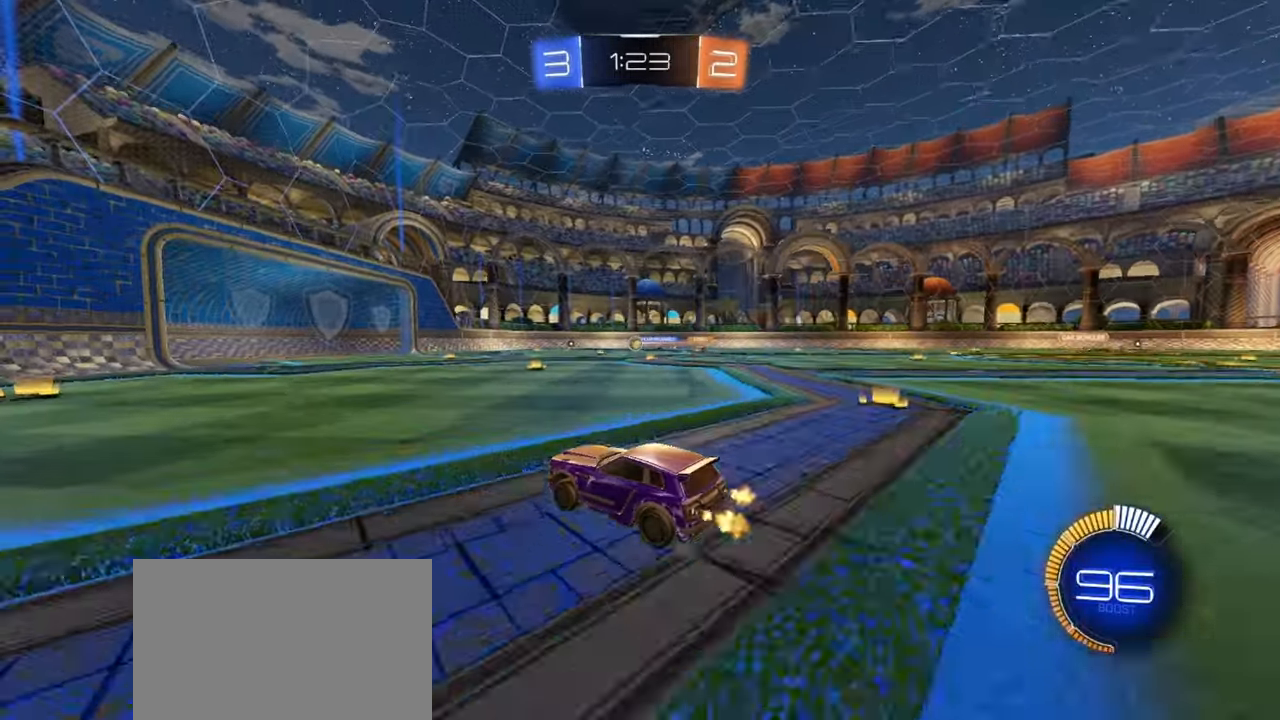
{"buttons": ["R2"], "left_stick": "center", "events": []}
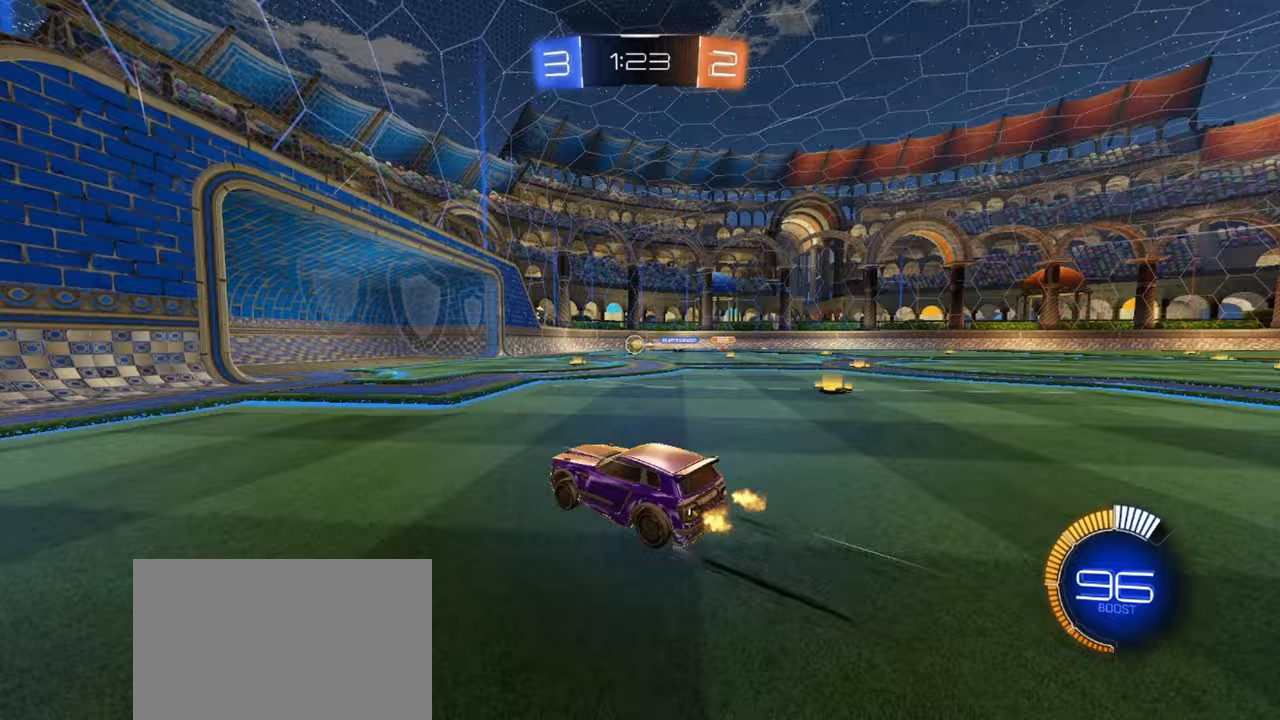
{"buttons": ["L2"], "left_stick": "center", "events": [[400, "R2", "up"], [450, "L2", "down"]]}
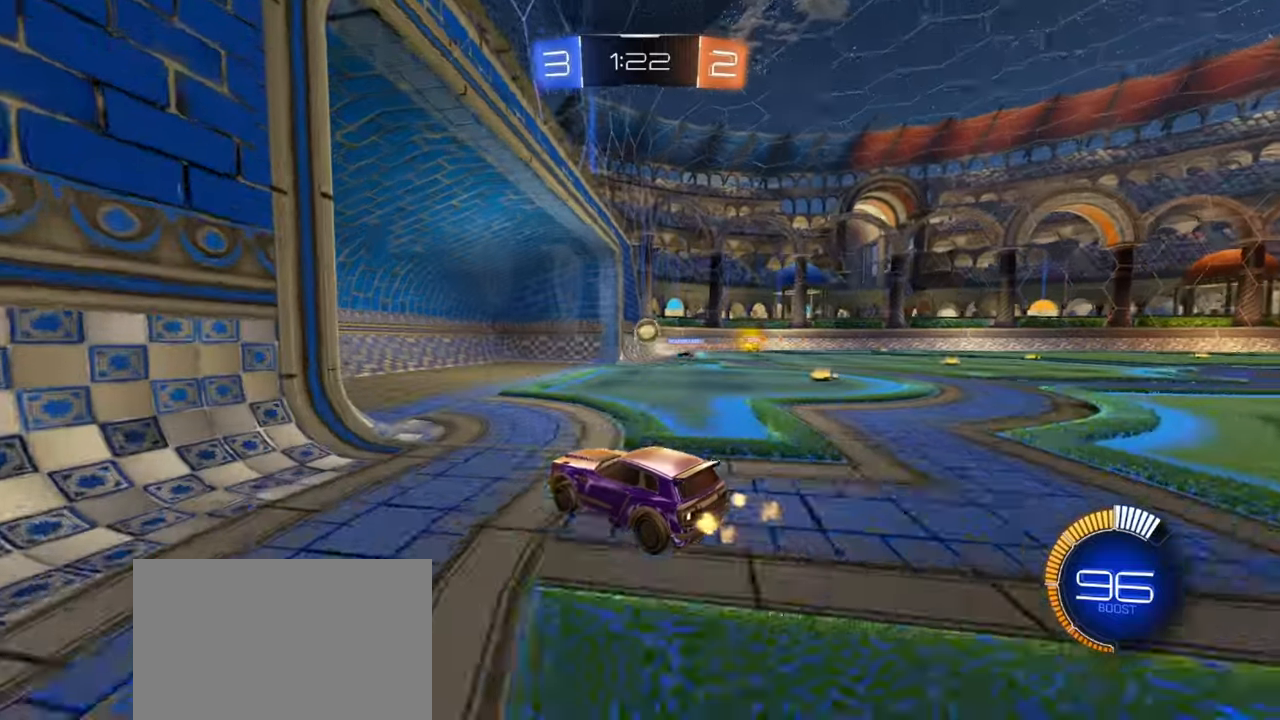
{"buttons": ["R2"], "left_stick": "left", "events": [[117, "L2", "up"], [200, "R2", "down"], [450, "left_stick", "left"]]}
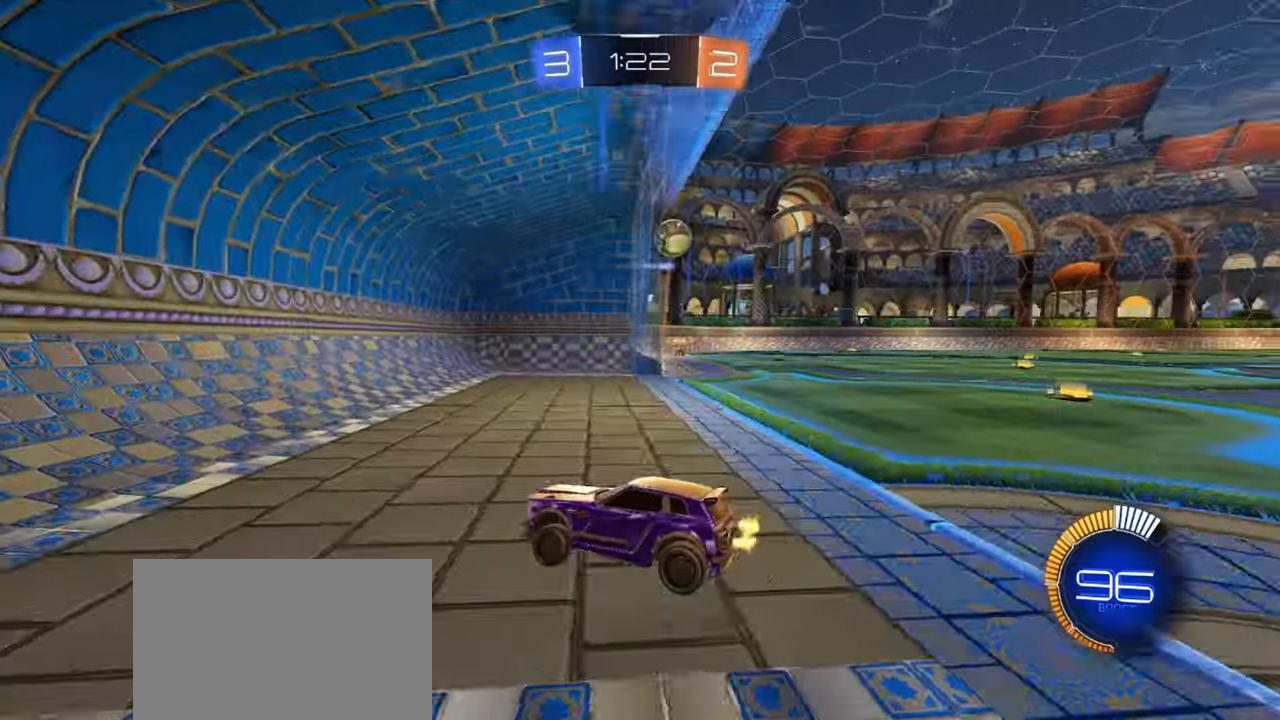
{"buttons": ["L1", "R2"], "left_stick": "up-right", "events": [[33, "left_stick", "center"], [117, "left_stick", "right"], [167, "left_stick", "up-right"], [200, "L1", "down"]]}
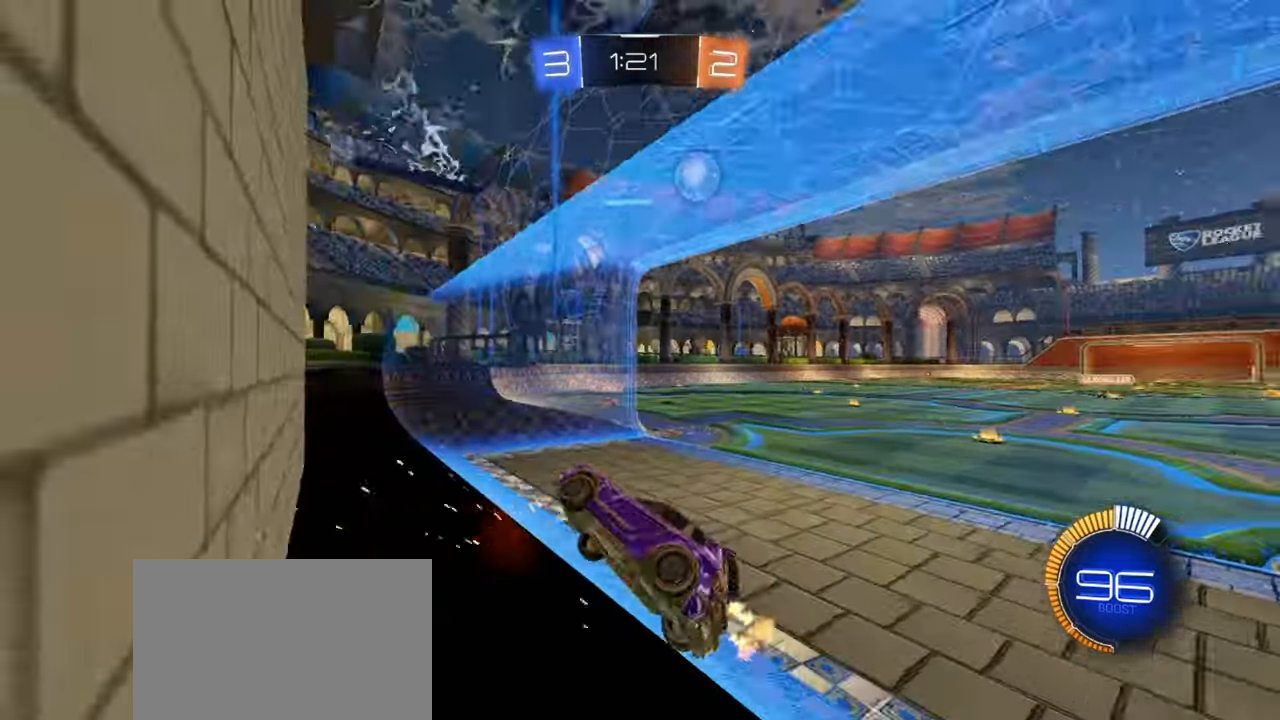
{"buttons": ["L1", "R2"], "left_stick": "center", "events": [[150, "left_stick", "center"]]}
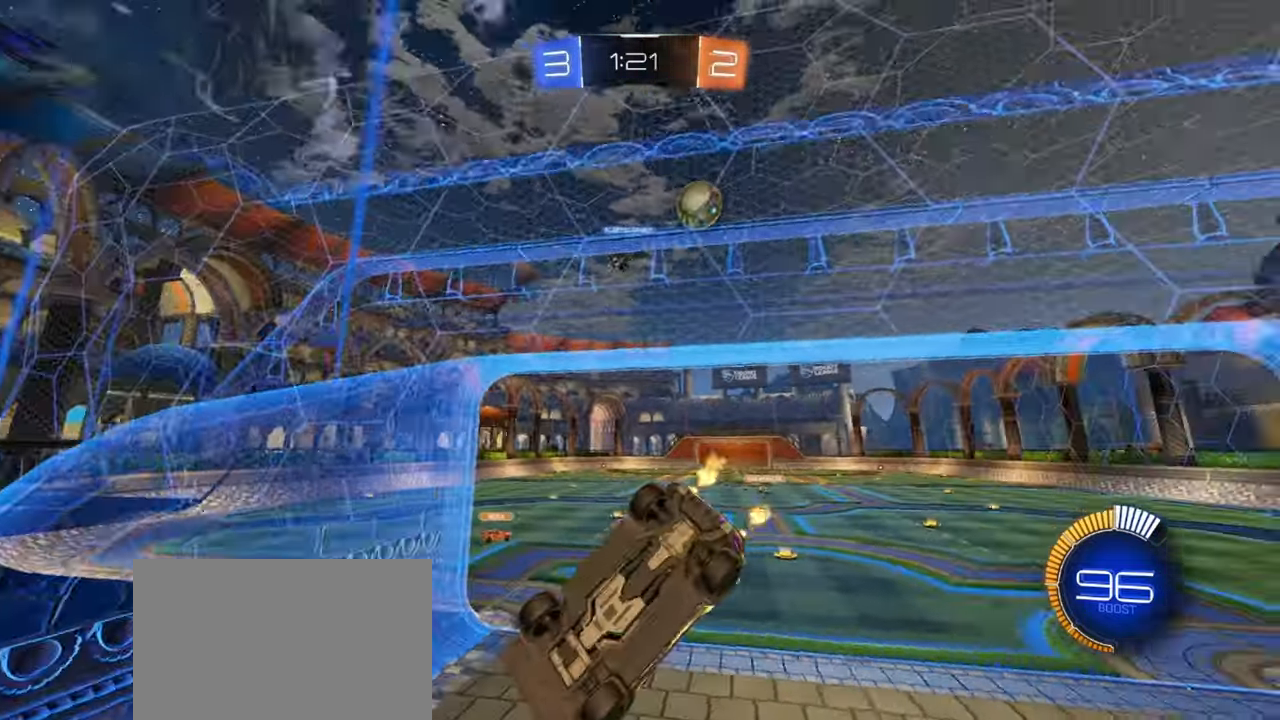
{"buttons": ["R2"], "left_stick": "right", "events": [[33, "L1", "up"], [483, "left_stick", "right"]]}
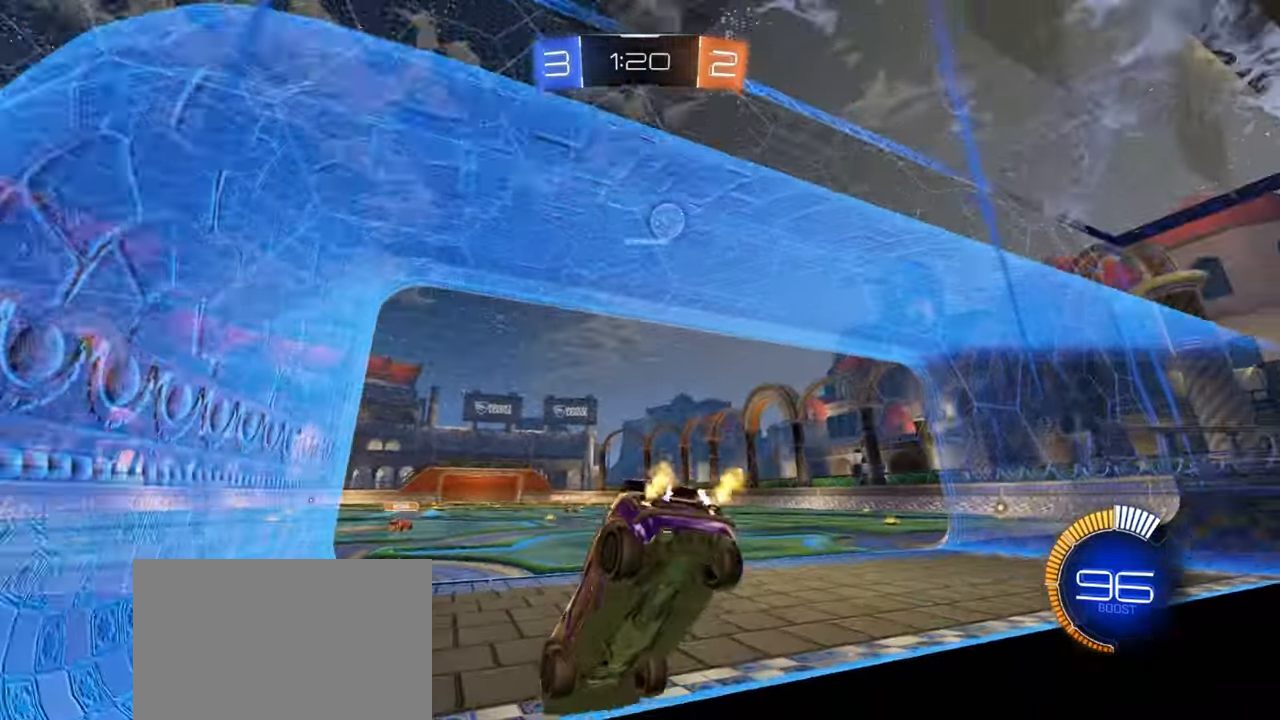
{"buttons": ["R2"], "left_stick": "right", "events": [[183, "left_stick", "center"], [350, "left_stick", "right"]]}
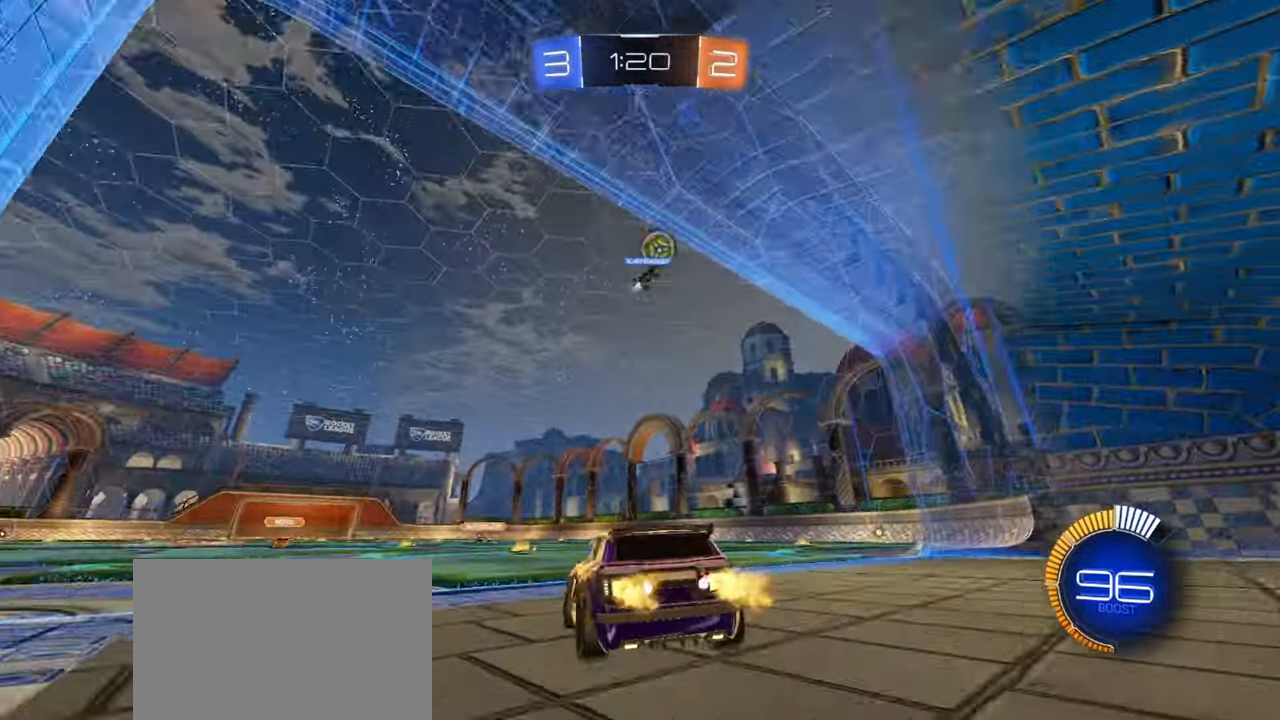
{"buttons": ["R2"], "left_stick": "center", "events": [[67, "left_stick", "center"], [233, "left_stick", "right"], [367, "left_stick", "center"]]}
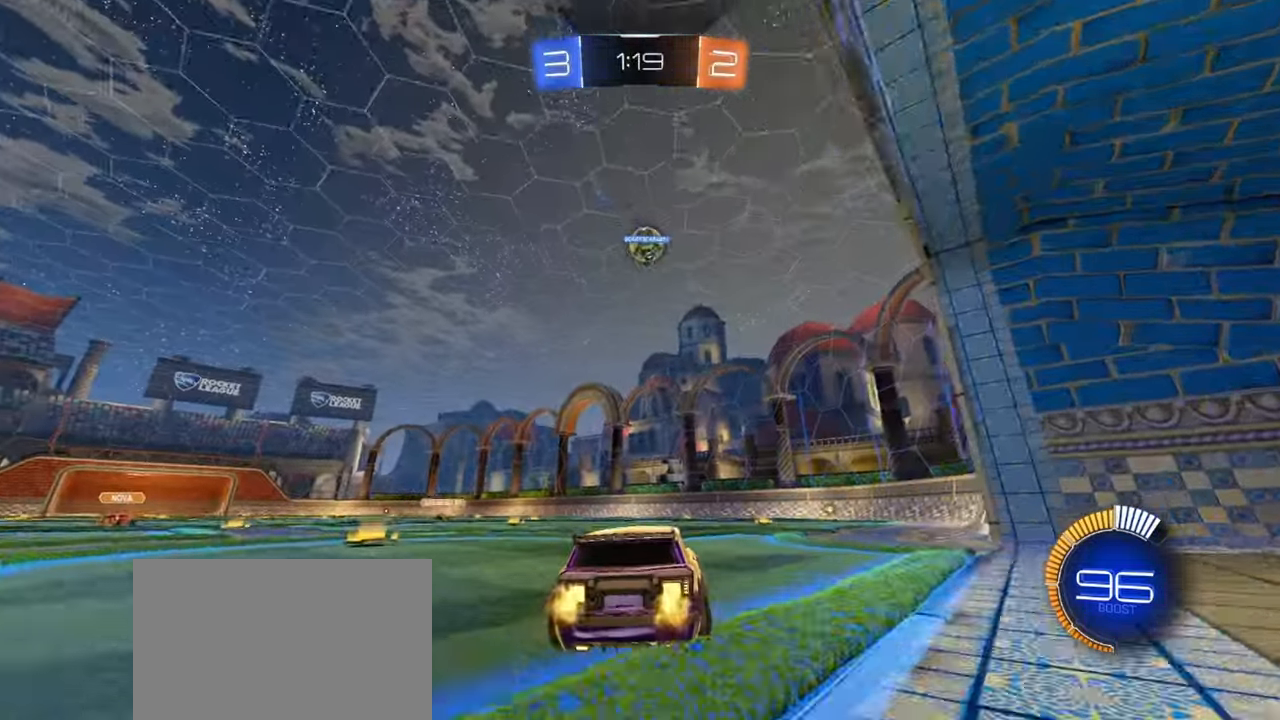
{"buttons": ["R2"], "left_stick": "center", "events": []}
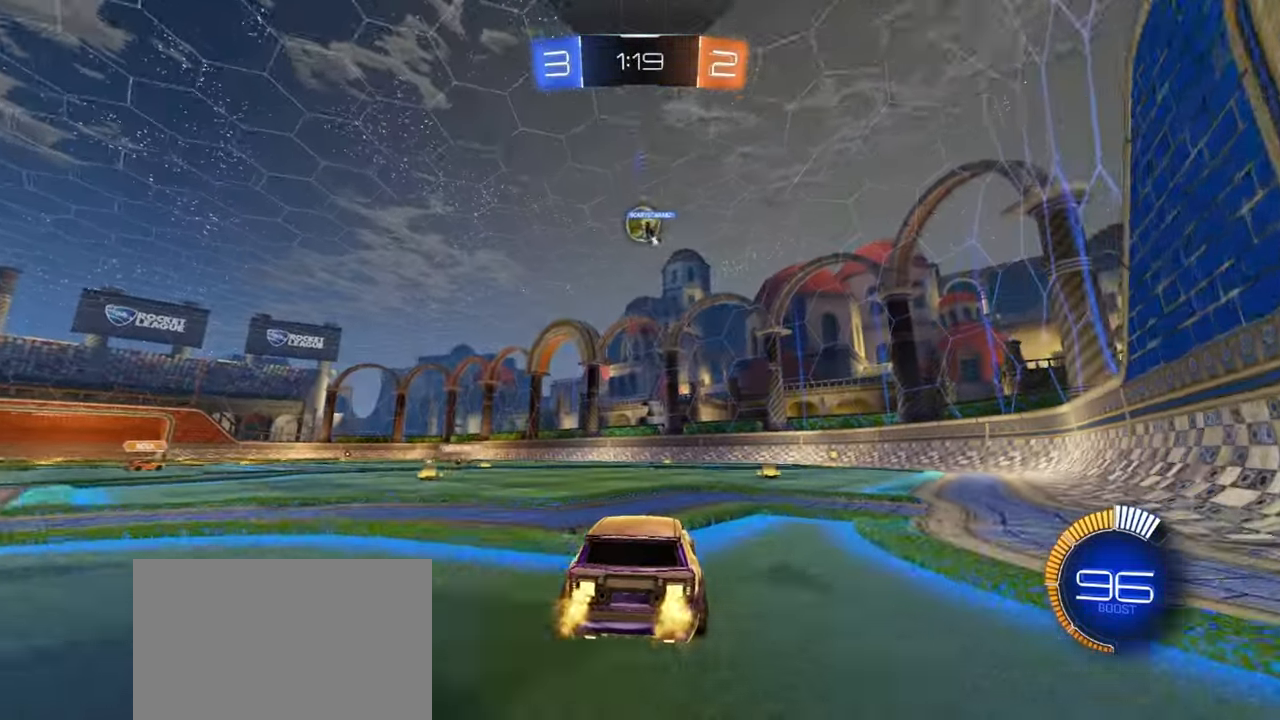
{"buttons": ["R2"], "left_stick": "center", "events": [[333, "left_stick", "right"], [450, "left_stick", "center"]]}
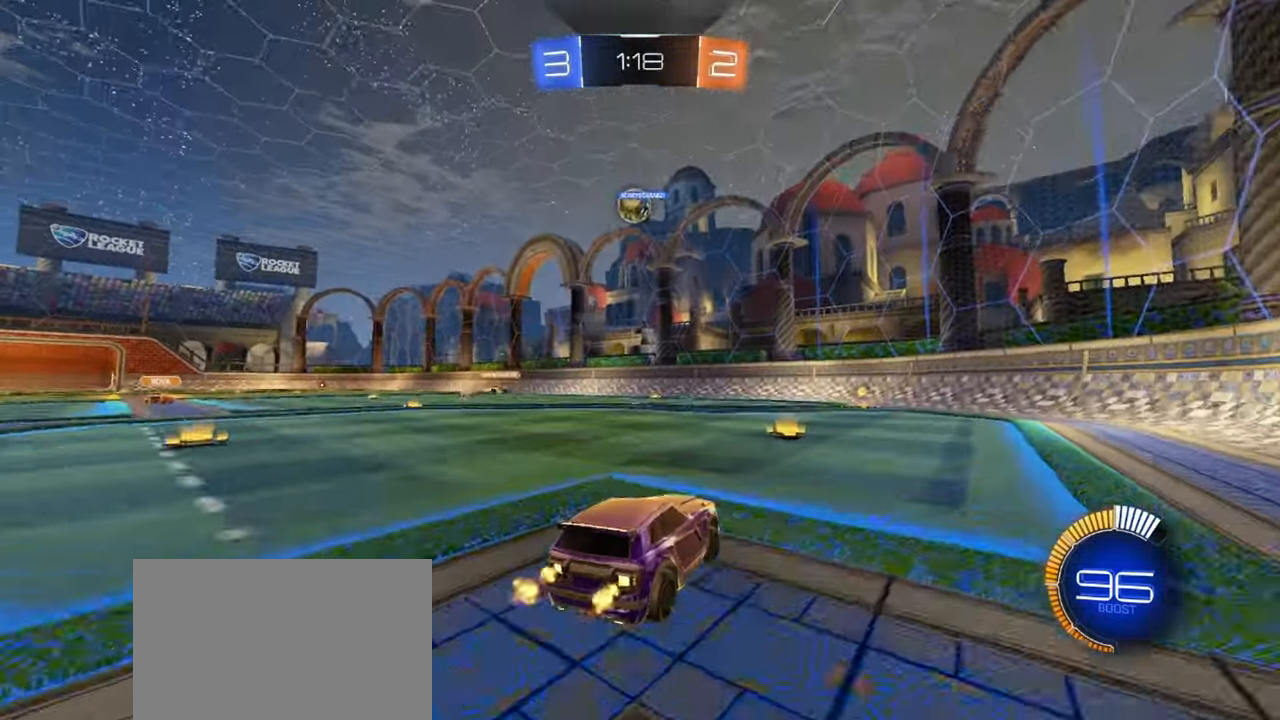
{"buttons": ["R2"], "left_stick": "left", "events": [[250, "left_stick", "left"], [300, "left_stick", "center"], [500, "left_stick", "left"]]}
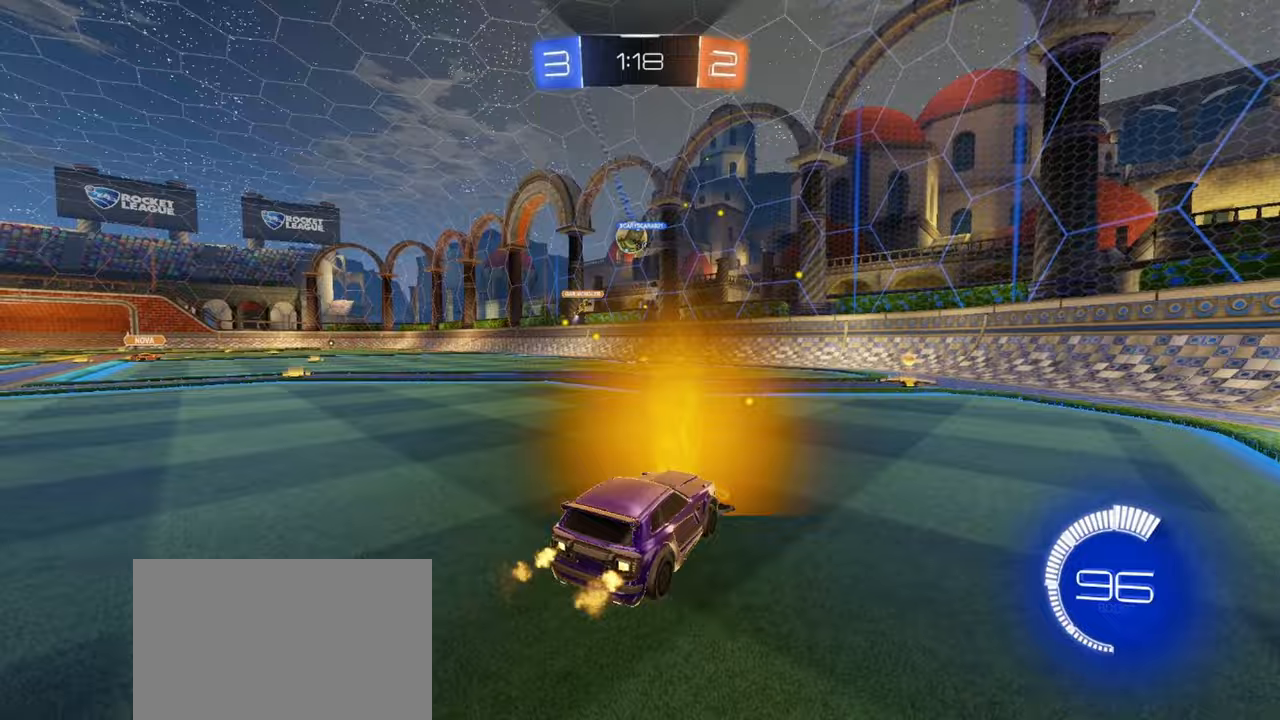
{"buttons": ["R2"], "left_stick": "left", "events": [[100, "left_stick", "center"], [283, "left_stick", "left"], [417, "L1", "down"], [500, "L1", "up"]]}
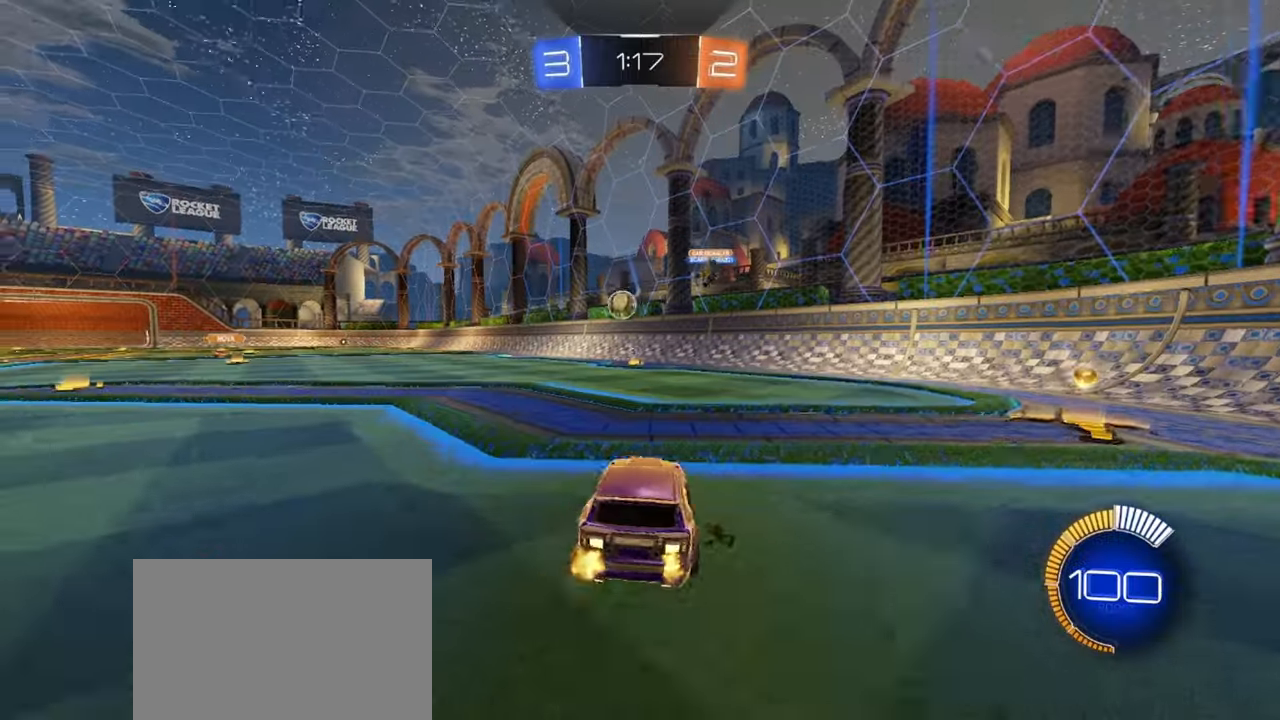
{"buttons": ["R1", "R2"], "left_stick": "center", "events": [[17, "R1", "down"], [67, "left_stick", "center"], [200, "left_stick", "left"], [367, "left_stick", "center"]]}
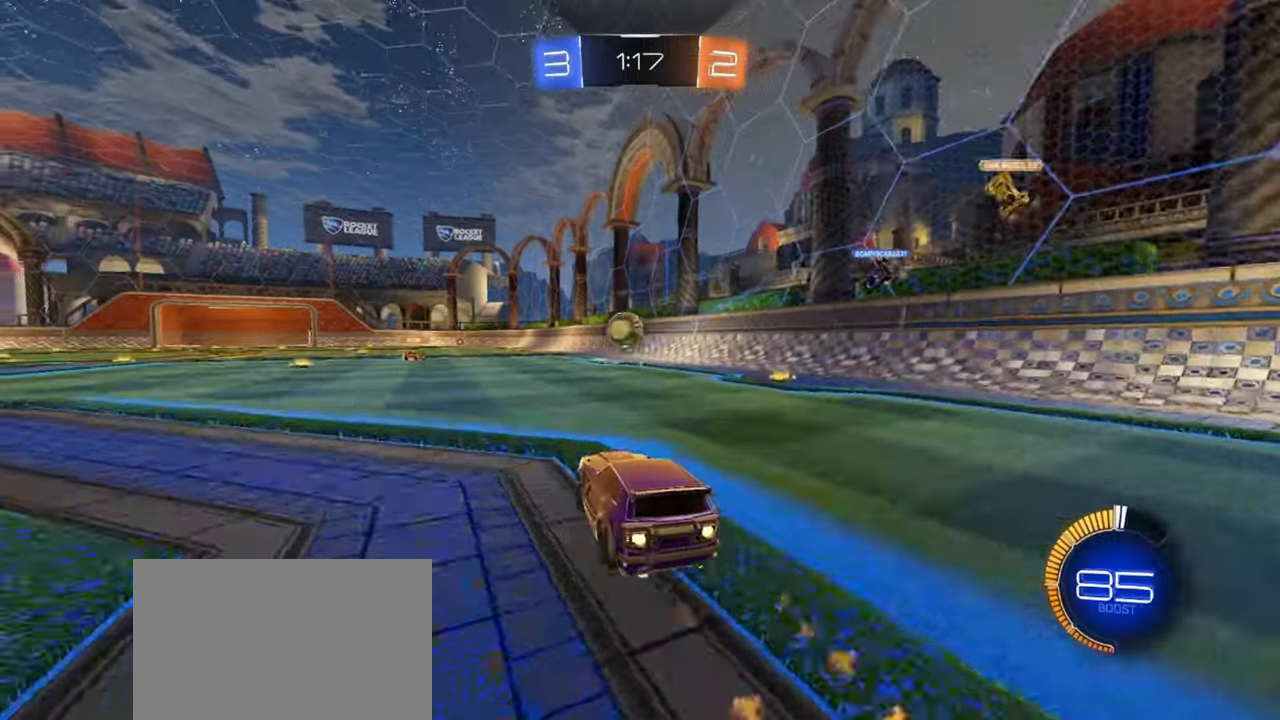
{"buttons": ["R2"], "left_stick": "left", "events": [[133, "left_stick", "left"], [150, "R1", "up"], [267, "L1", "down"], [383, "L1", "up"]]}
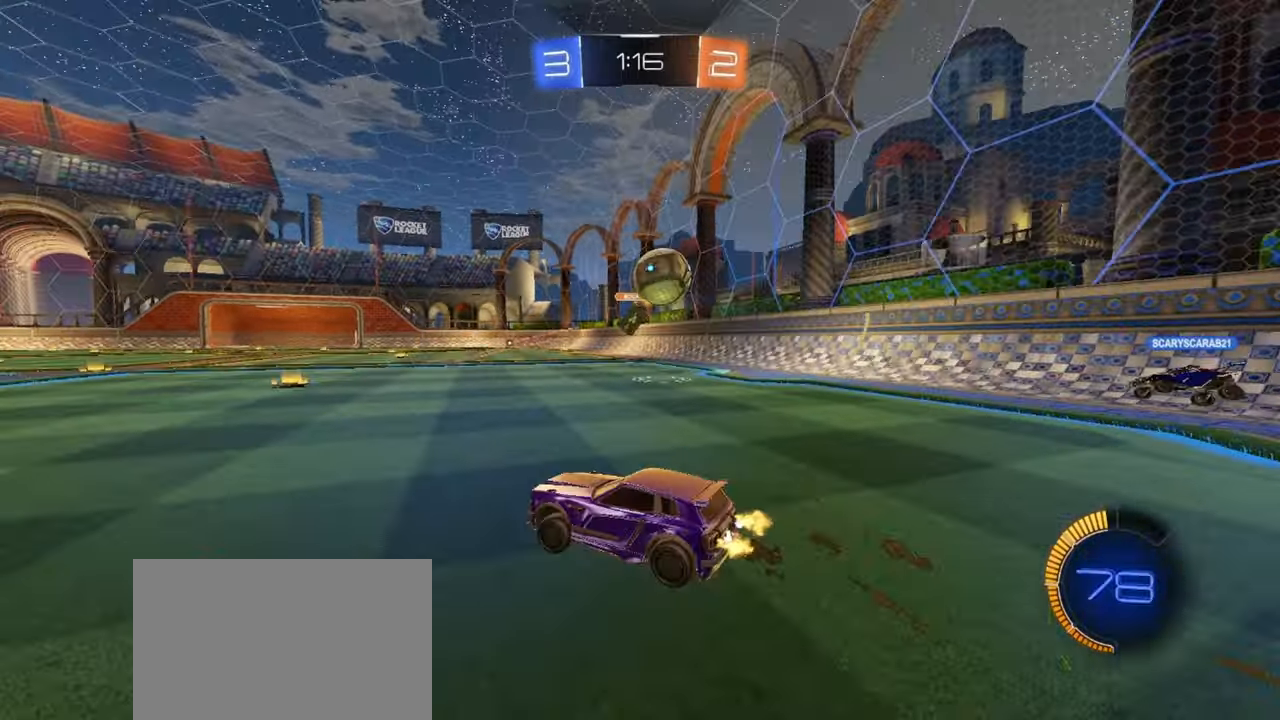
{"buttons": ["R1", "R2"], "left_stick": "left", "events": [[467, "R1", "down"]]}
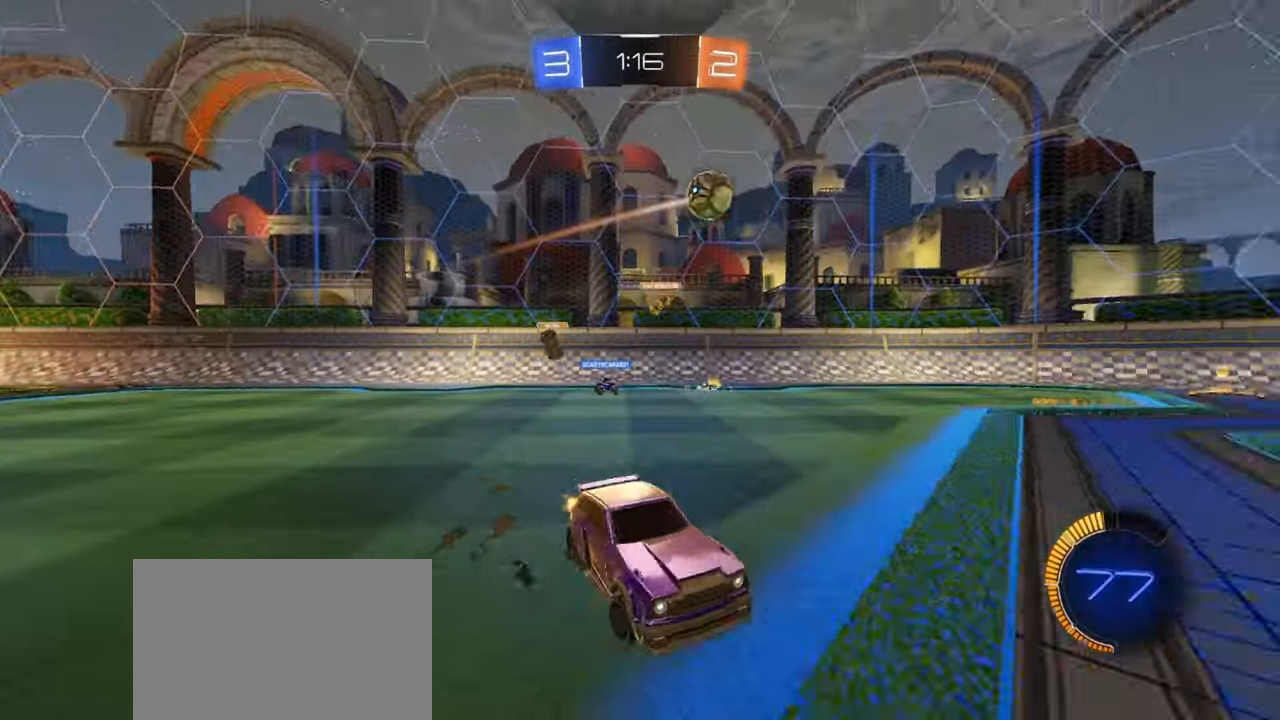
{"buttons": ["R2"], "left_stick": "left", "events": [[200, "R1", "up"]]}
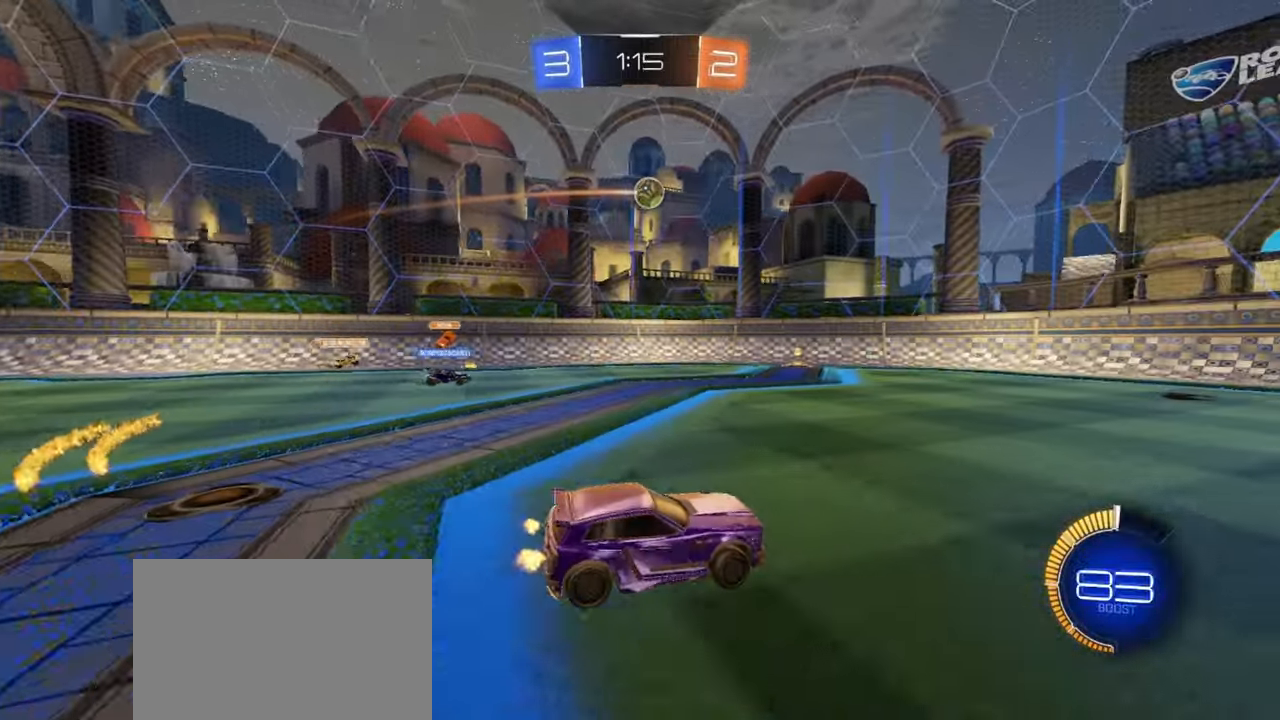
{"buttons": [], "left_stick": "left", "events": [[83, "left_stick", "down-left"], [133, "CROSS", "down"], [167, "R2", "up"], [283, "CROSS", "up"], [300, "left_stick", "center"], [350, "CROSS", "down"], [433, "CROSS", "up"], [433, "left_stick", "left"]]}
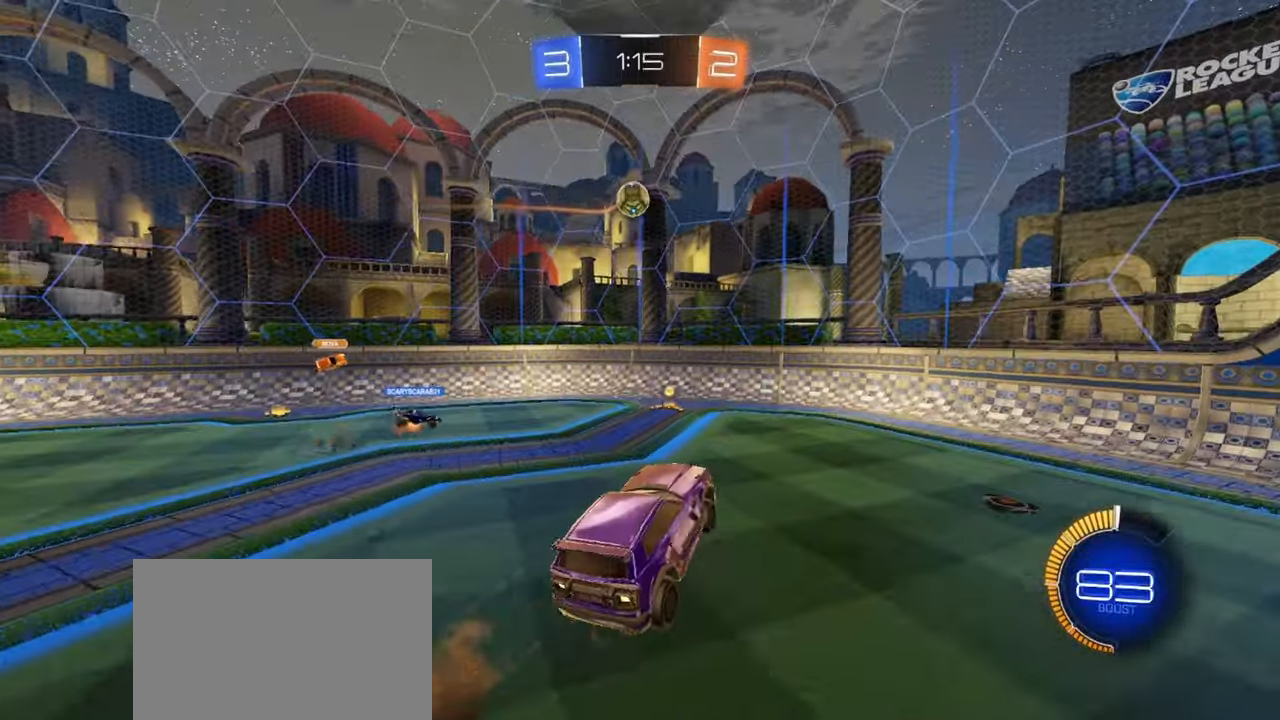
{"buttons": [], "left_stick": "up", "events": [[150, "left_stick", "down-left"], [400, "left_stick", "up"]]}
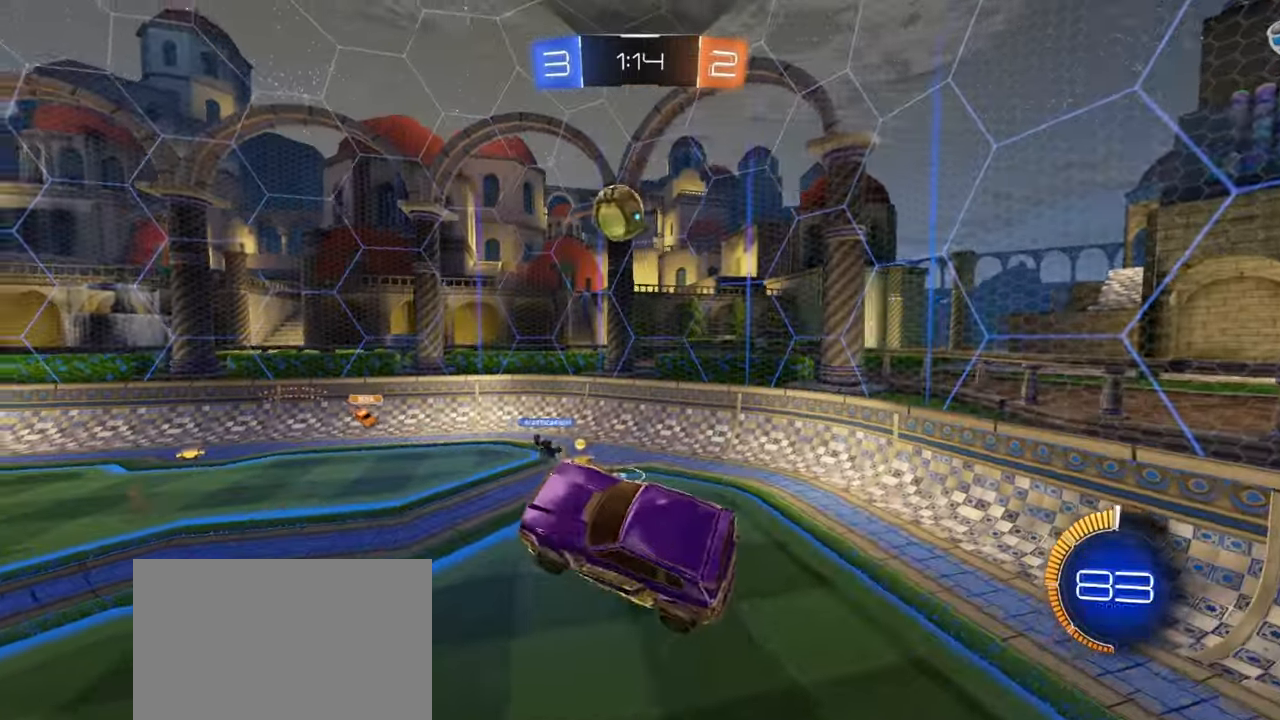
{"buttons": ["R2"], "left_stick": "center", "events": [[33, "L1", "down"], [33, "left_stick", "up-right"], [217, "L1", "up"], [250, "left_stick", "center"], [400, "R2", "down"]]}
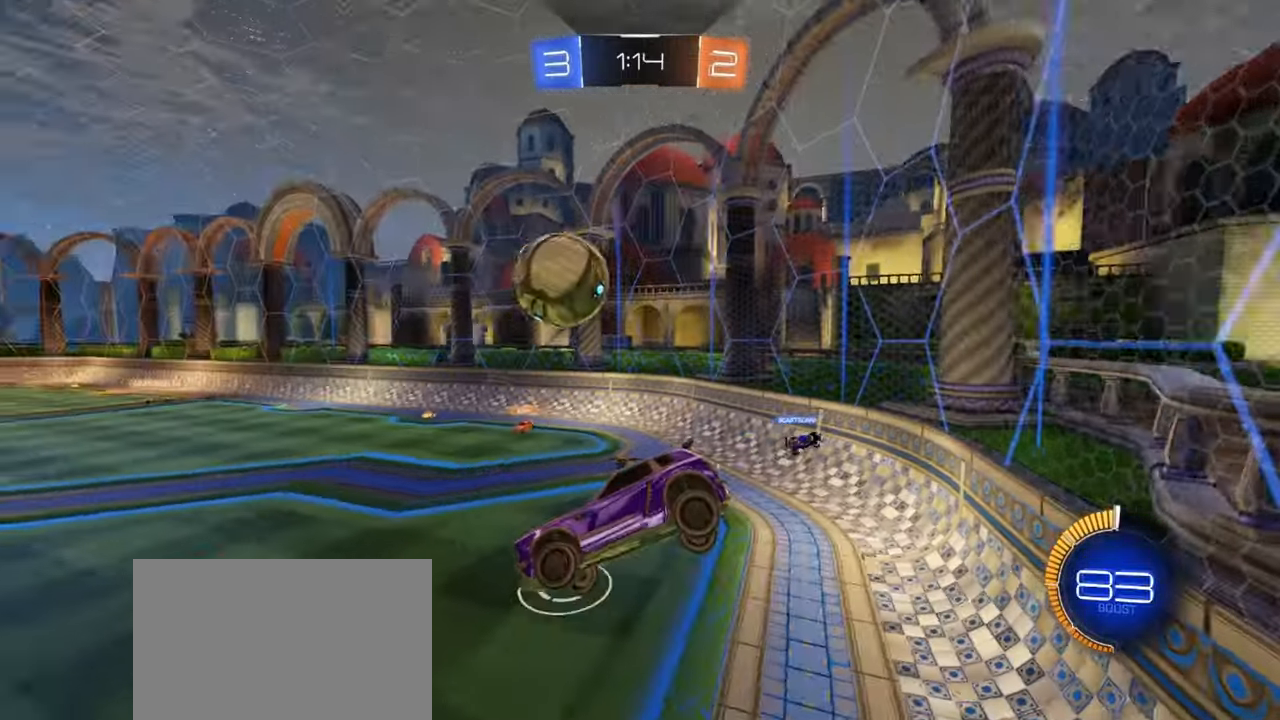
{"buttons": ["R1", "R2"], "left_stick": "left", "events": [[17, "left_stick", "up-right"], [150, "left_stick", "left"], [300, "R1", "down"]]}
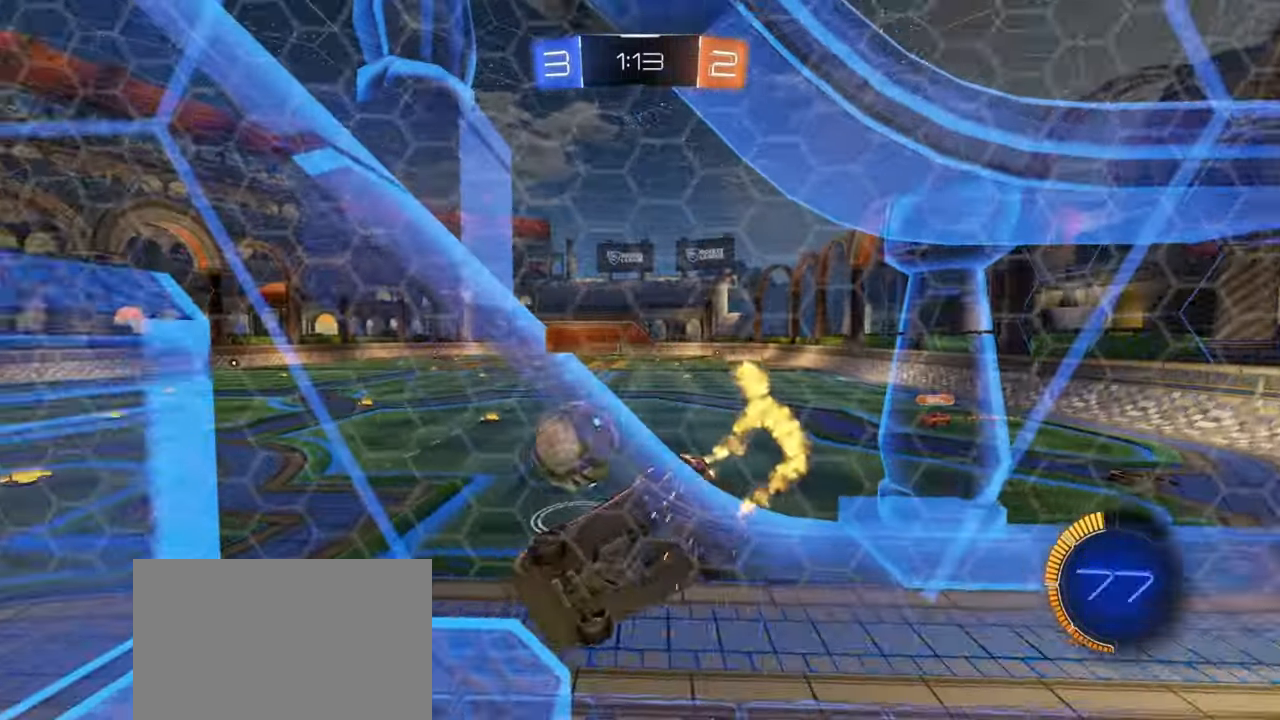
{"buttons": ["SQUARE", "R1"], "left_stick": "down-left", "events": [[333, "left_stick", "down-left"], [350, "CROSS", "down"], [400, "SQUARE", "down"], [417, "R2", "up"], [483, "CROSS", "up"]]}
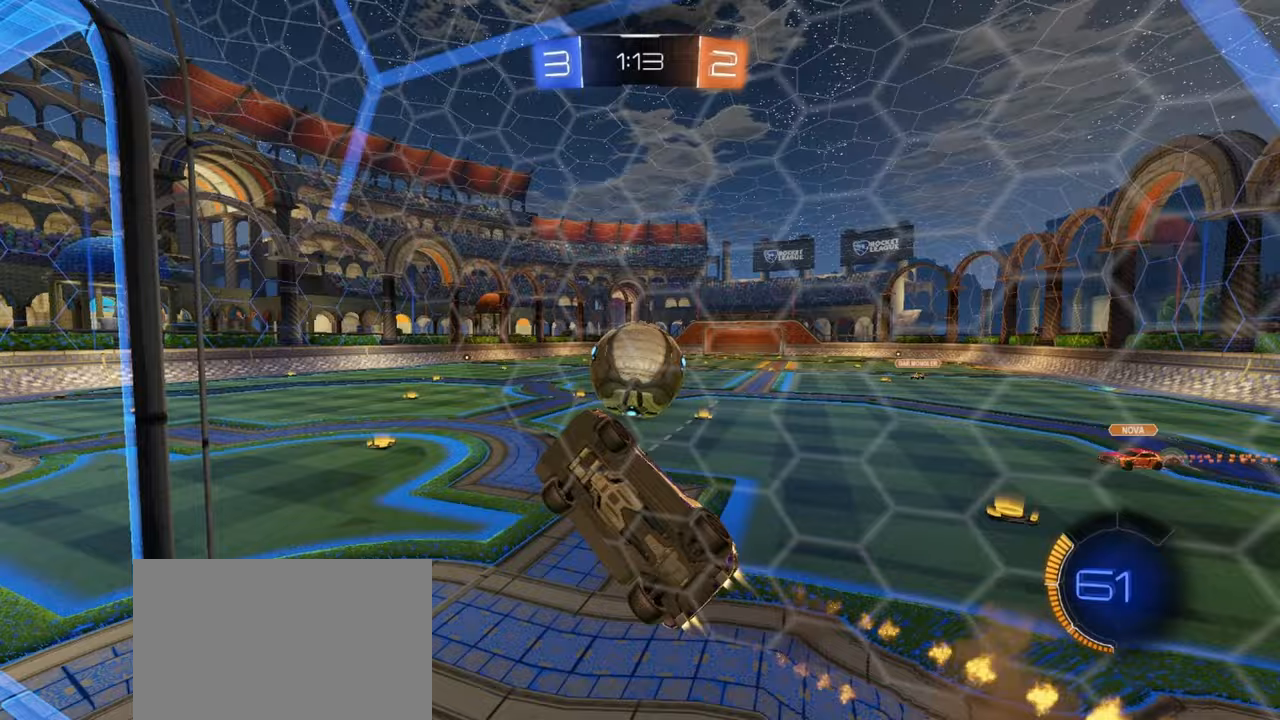
{"buttons": ["CROSS", "R1"], "left_stick": "up-right", "events": [[83, "R1", "up"], [233, "R1", "down"], [233, "left_stick", "down-right"], [383, "left_stick", "up-right"], [433, "SQUARE", "up"], [467, "CROSS", "down"]]}